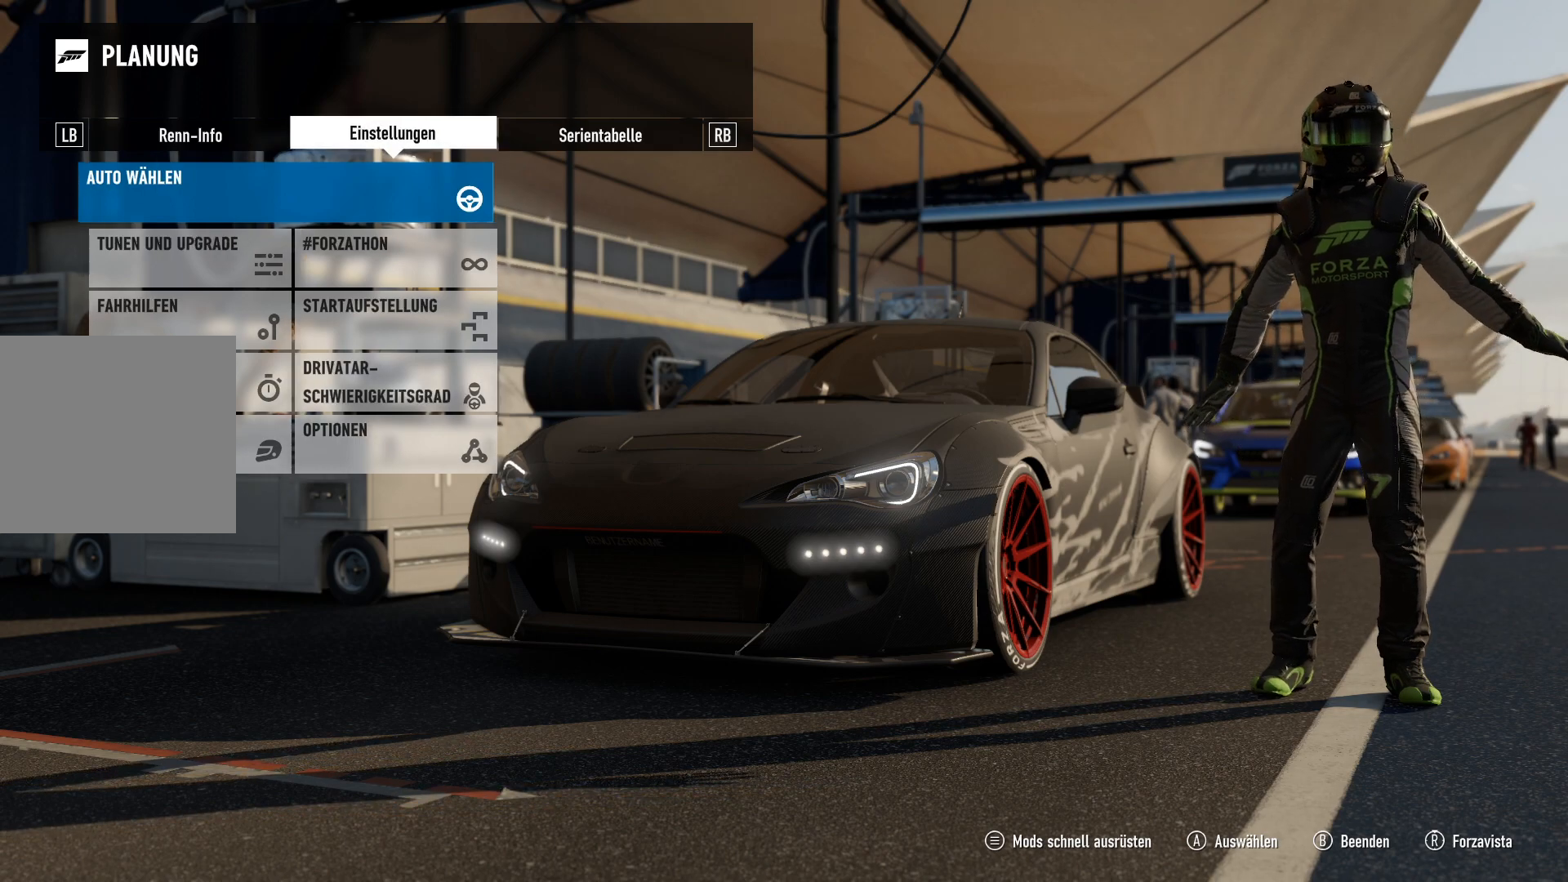
Gameplay with a controller (Xbox layout); each line is a JSON object with the inputs held at the frame after it. "events" lists button and stick changes between this image and that frame as [ms after this image, input, new state], when the widget could be followed in between.
{"buttons": [], "left_stick": "center", "right_stick": "center", "events": [[83, "left_stick", "center"]]}
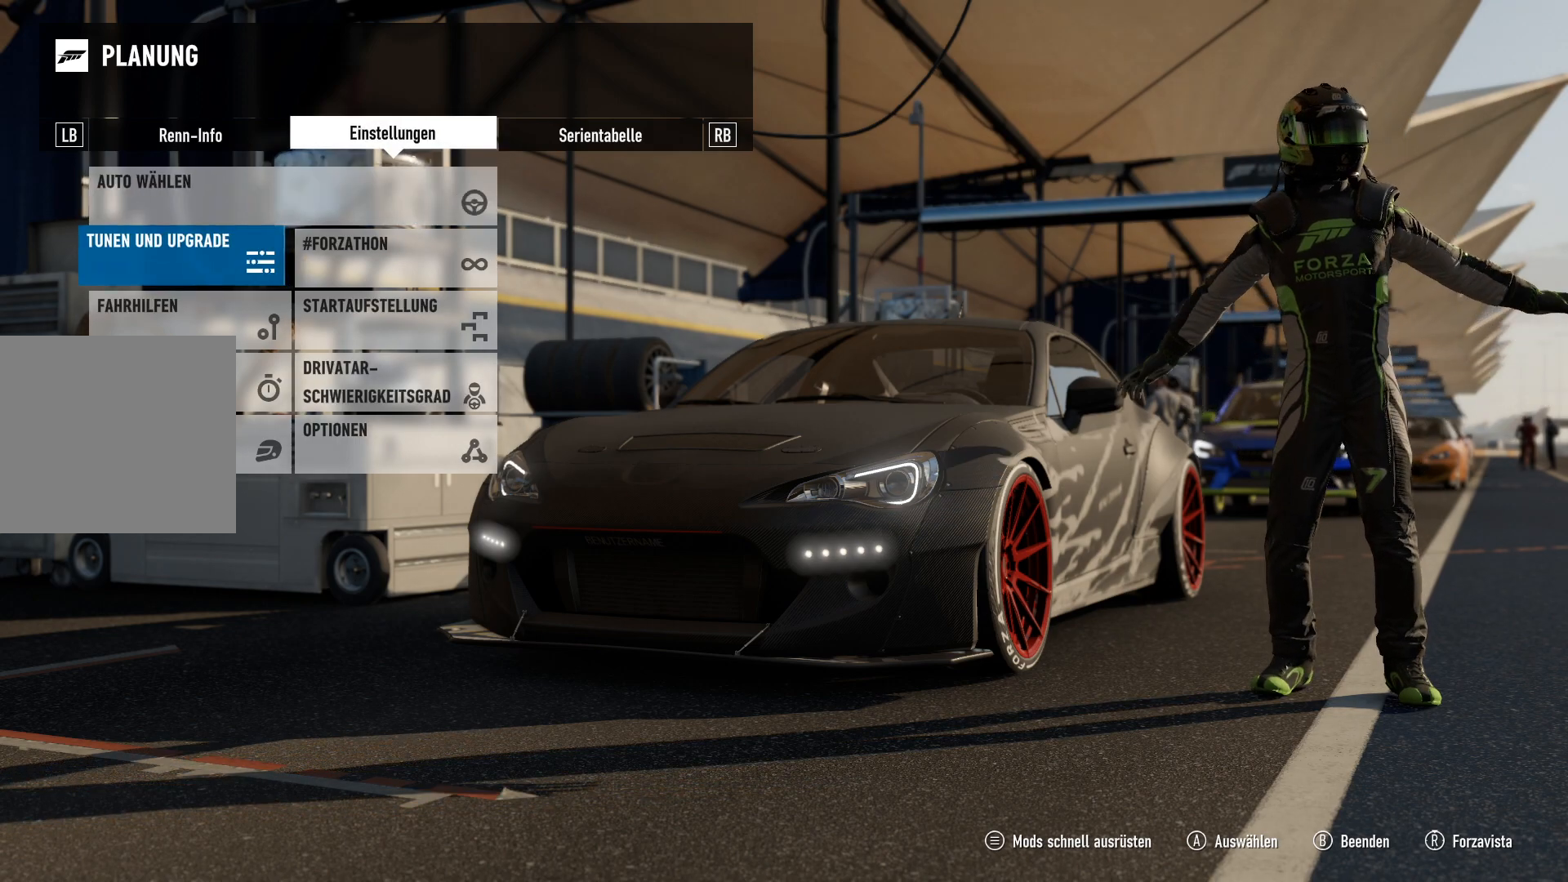
{"buttons": [], "left_stick": "center", "right_stick": "center", "events": []}
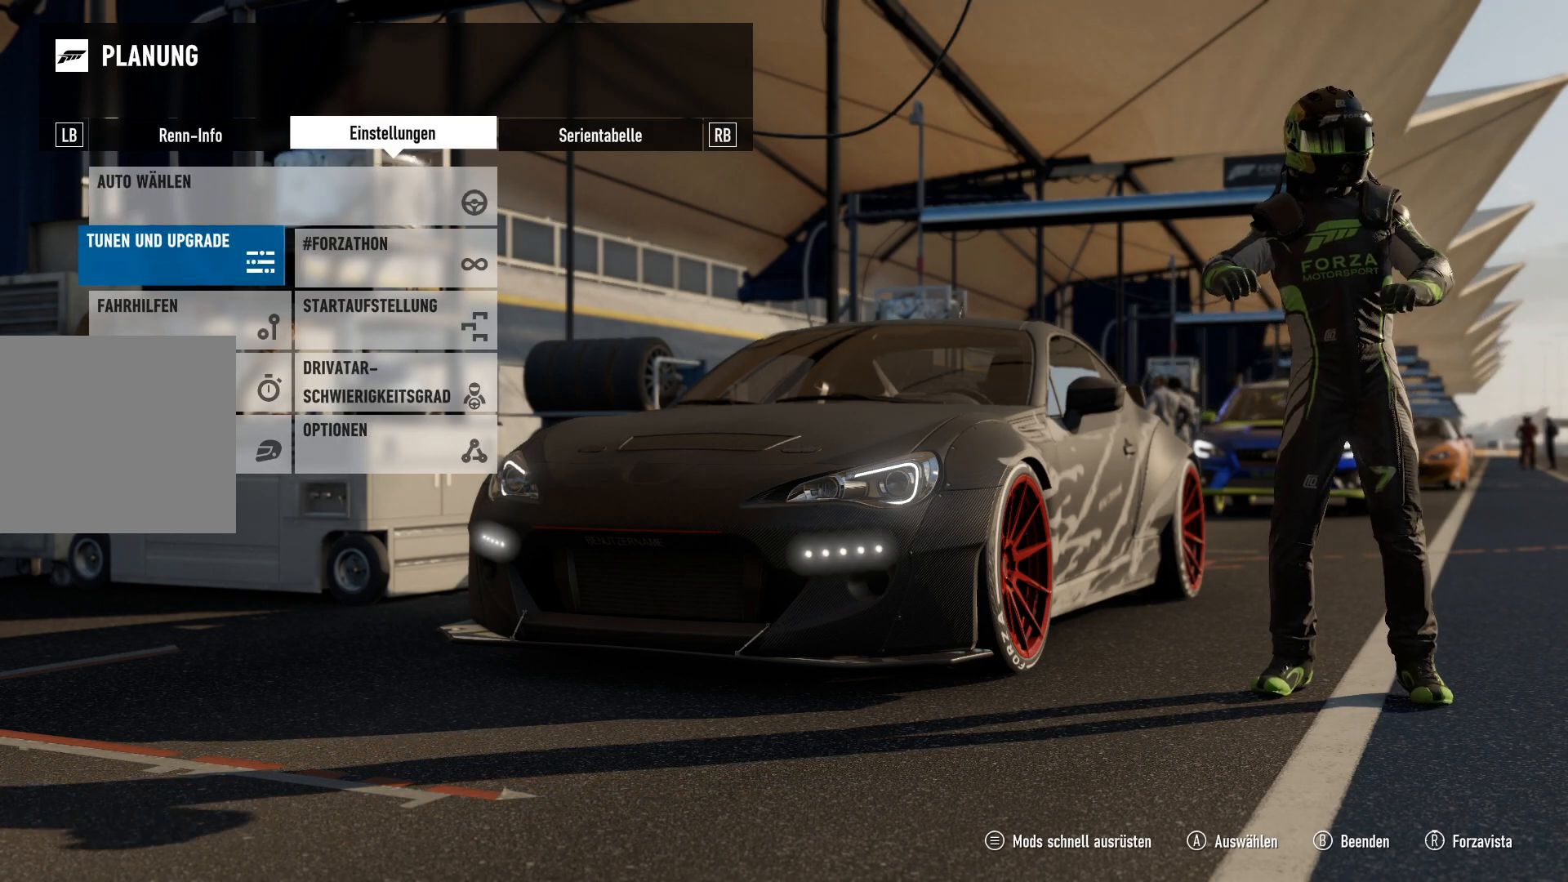
{"buttons": [], "left_stick": "center", "right_stick": "center", "events": [[333, "DPAD_DOWN", "down"], [417, "DPAD_DOWN", "up"]]}
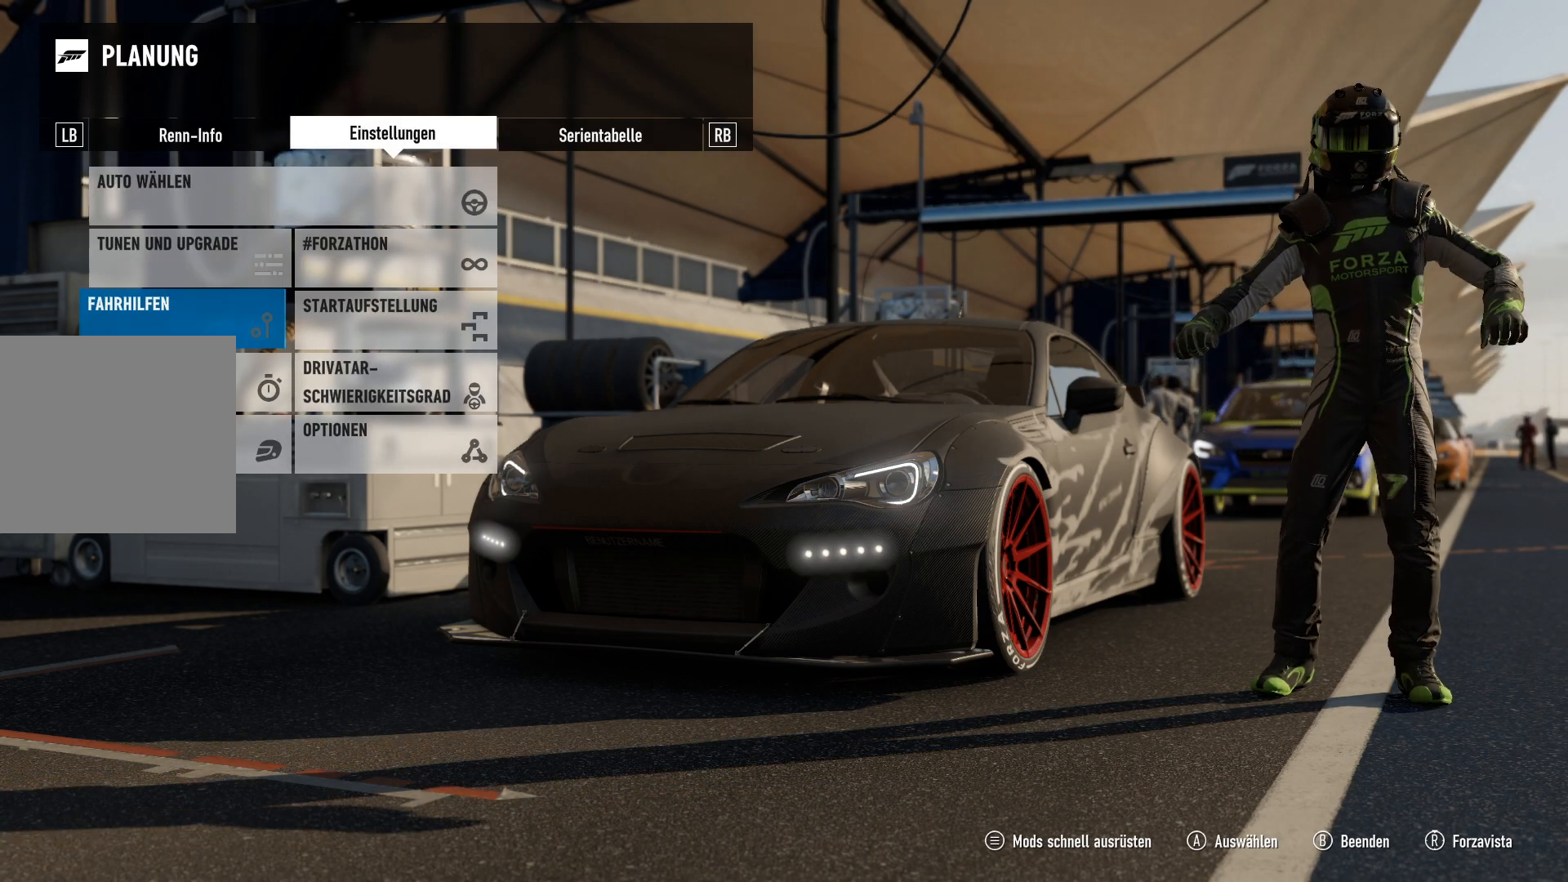
{"buttons": [], "left_stick": "center", "right_stick": "center", "events": [[250, "A", "down"], [434, "A", "up"]]}
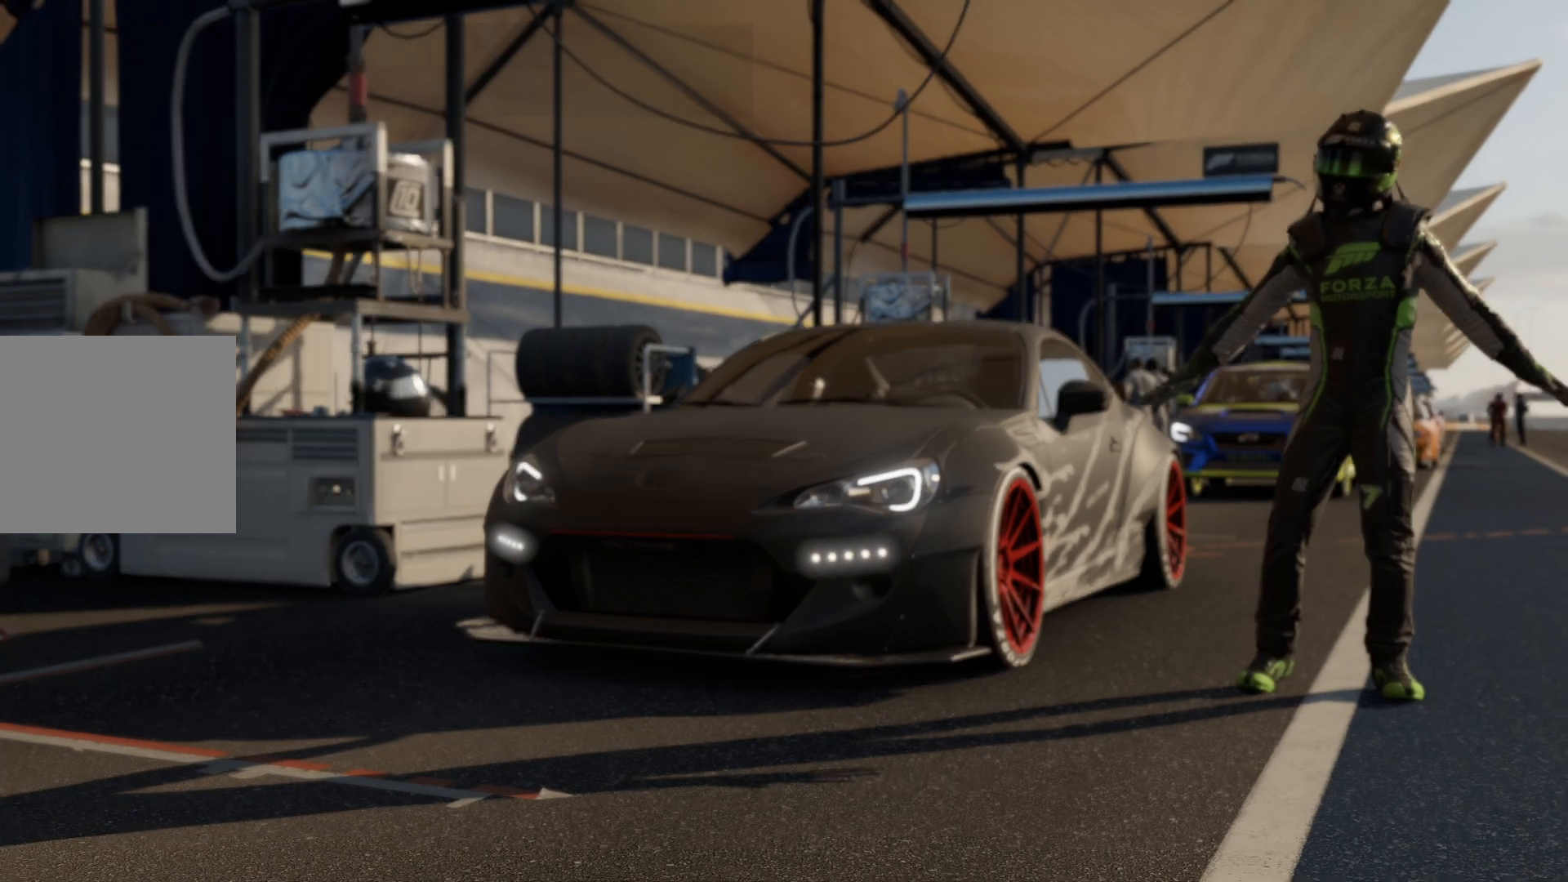
{"buttons": [], "left_stick": "center", "right_stick": "center", "events": []}
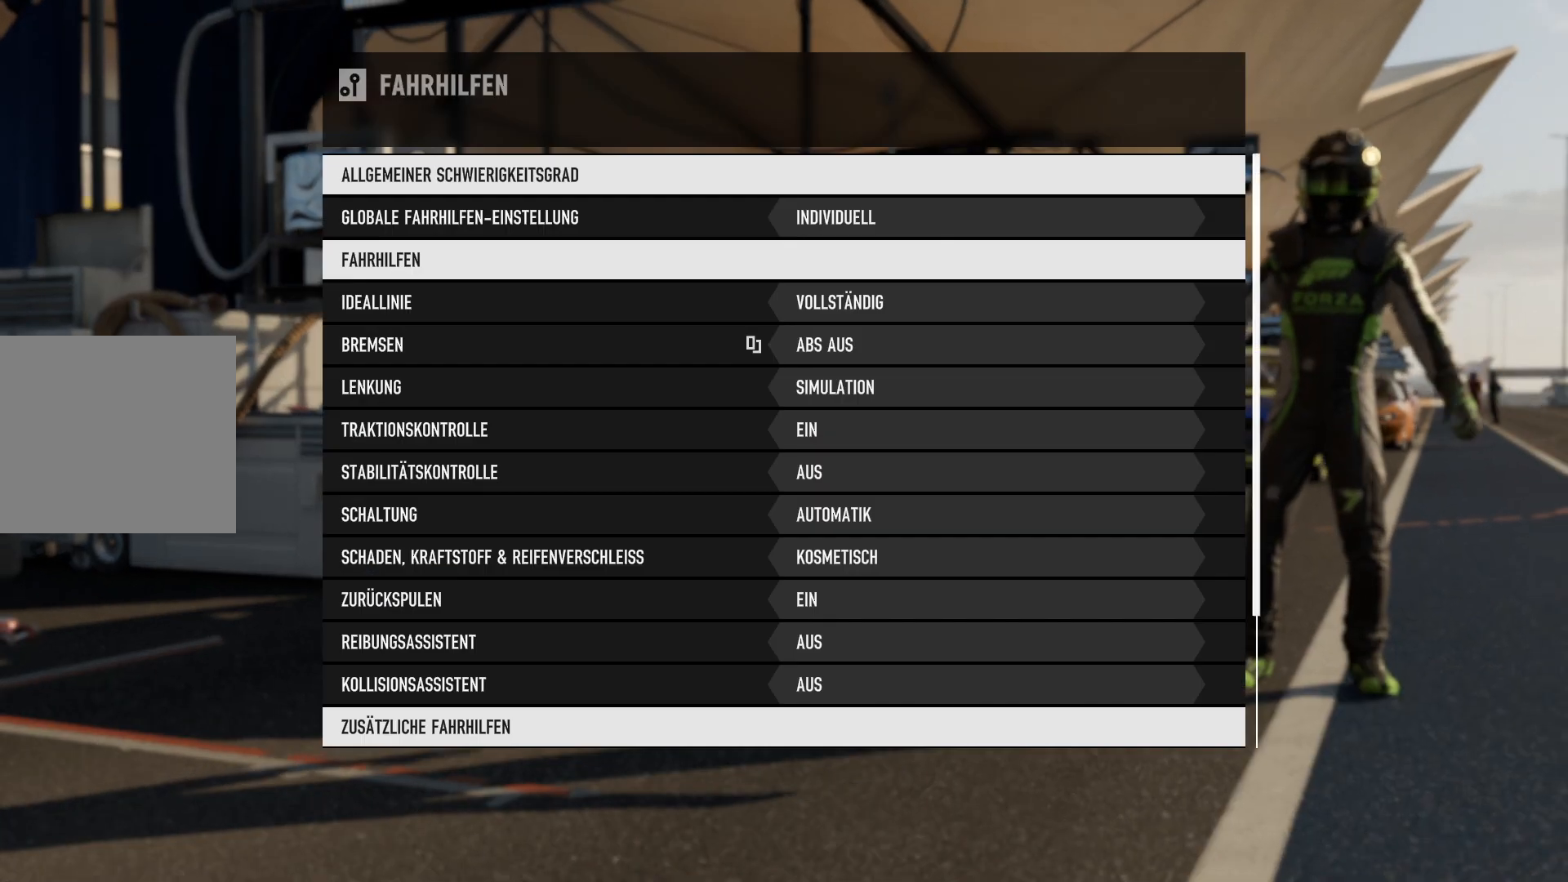
{"buttons": [], "left_stick": "center", "right_stick": "center", "events": []}
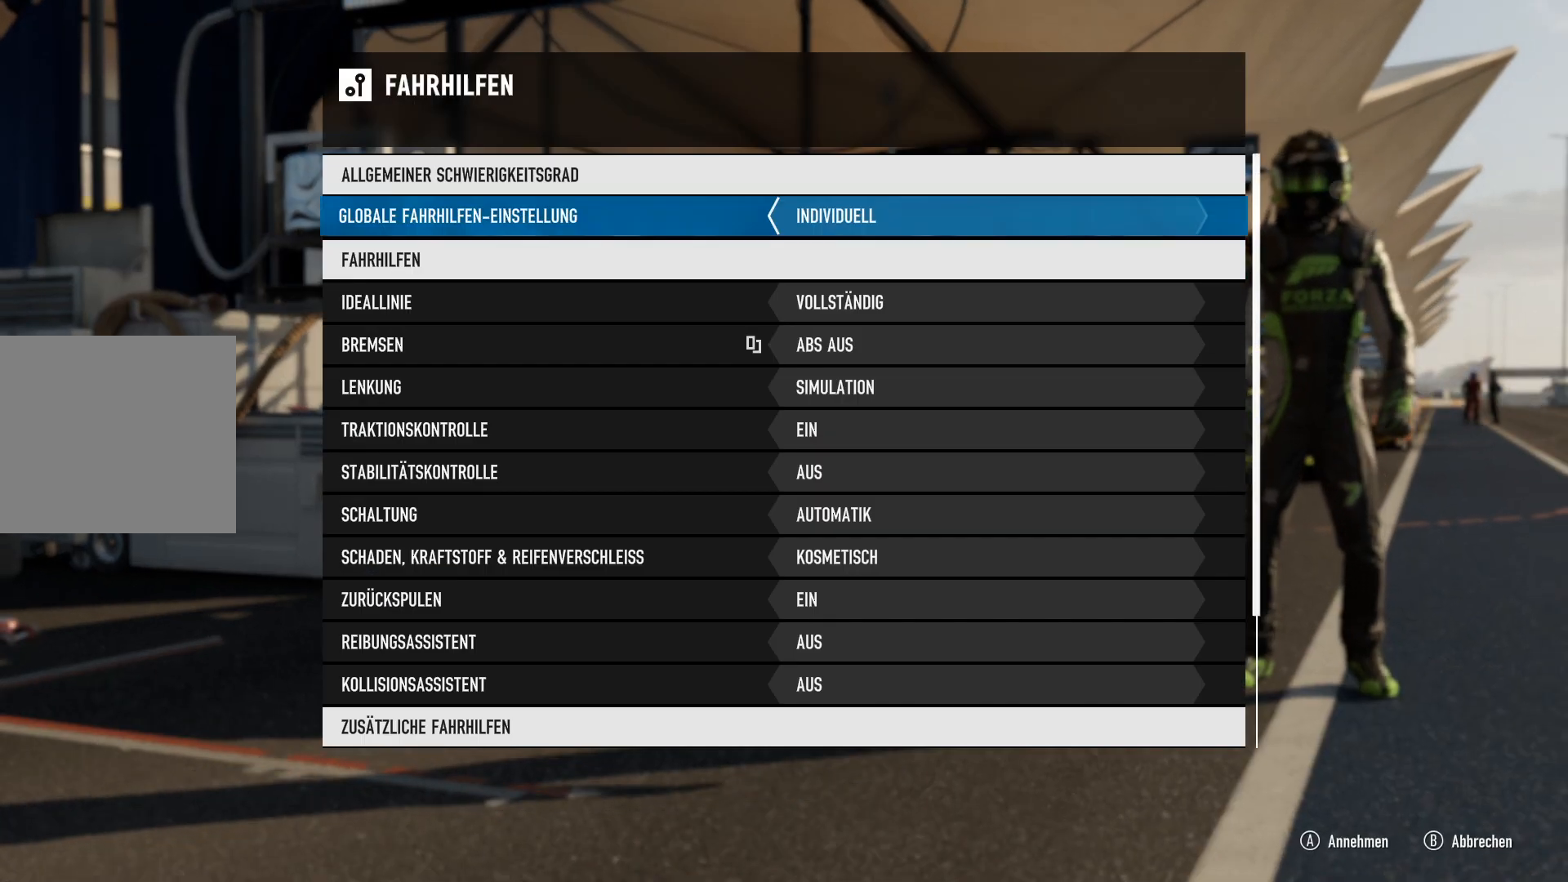
{"buttons": [], "left_stick": "center", "right_stick": "center", "events": []}
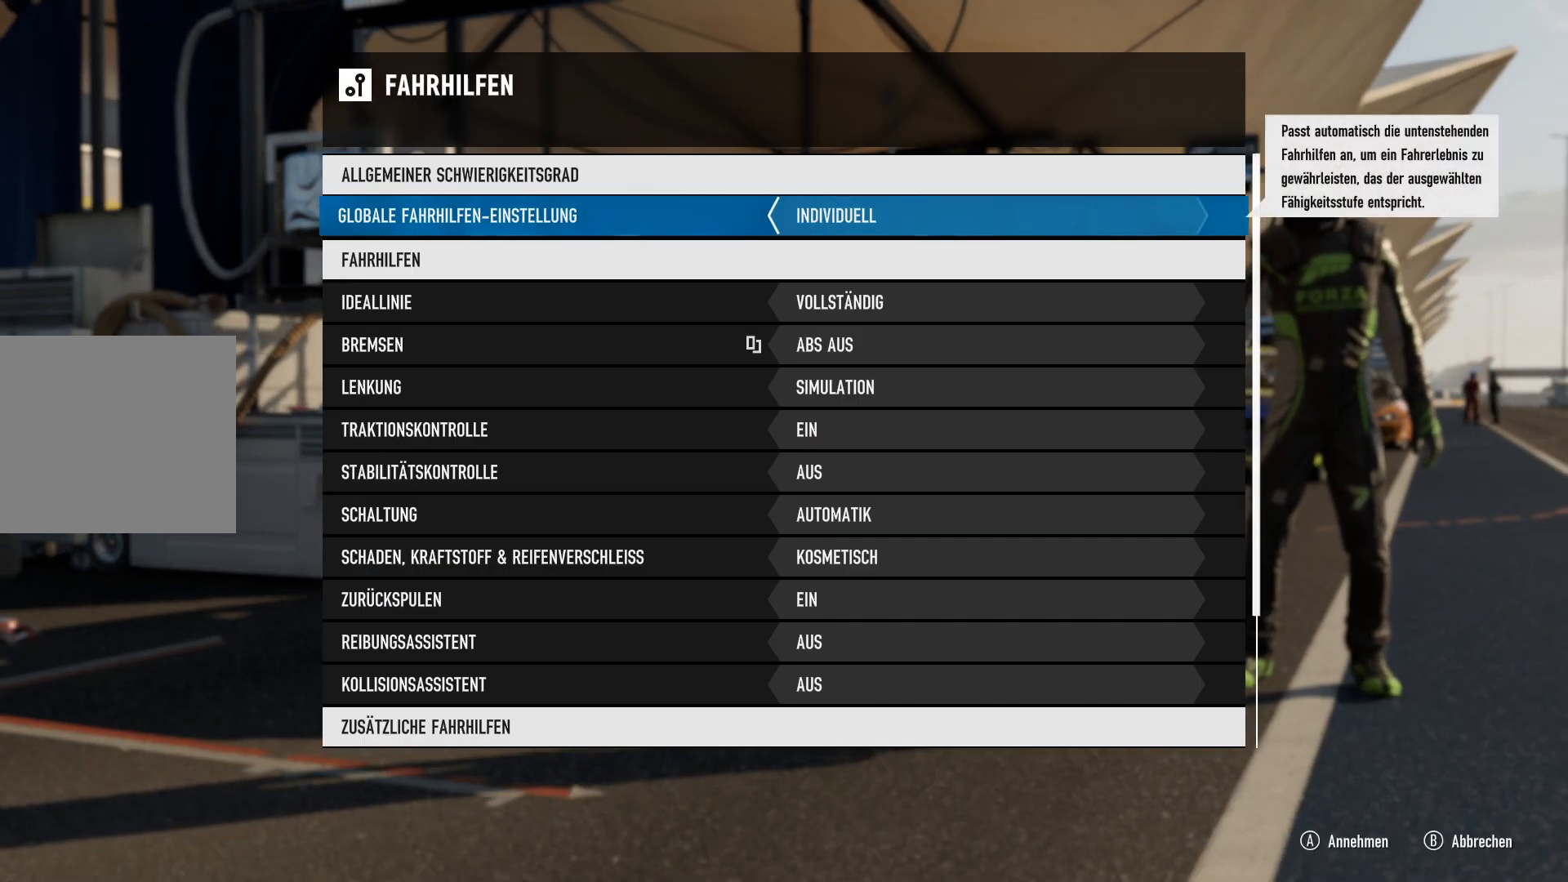
{"buttons": [], "left_stick": "center", "right_stick": "center", "events": []}
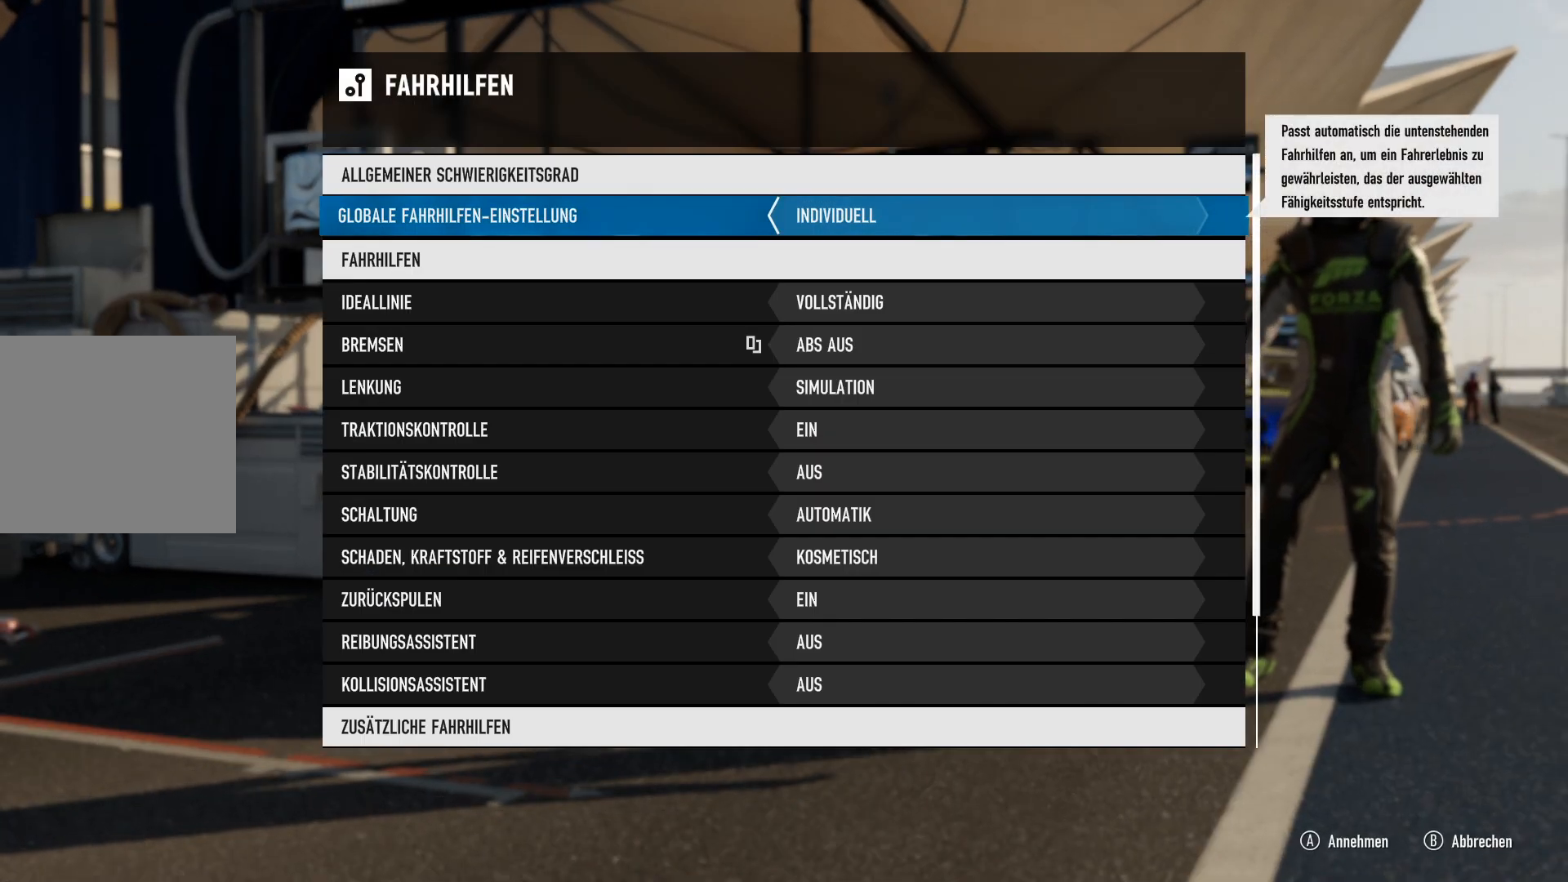
{"buttons": [], "left_stick": "center", "right_stick": "center", "events": []}
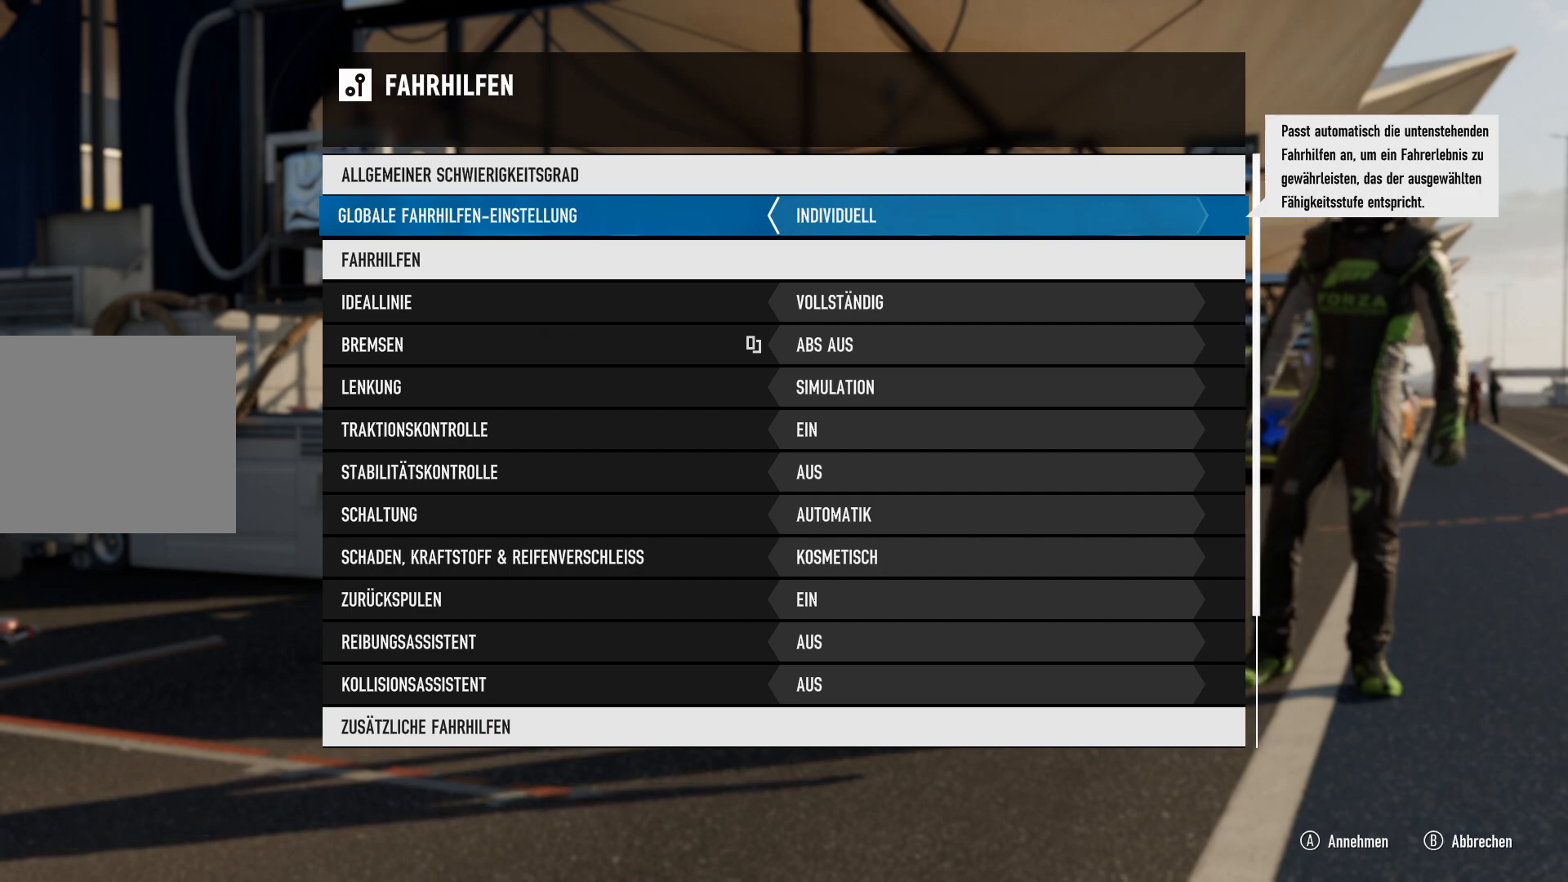
{"buttons": [], "left_stick": "center", "right_stick": "center", "events": []}
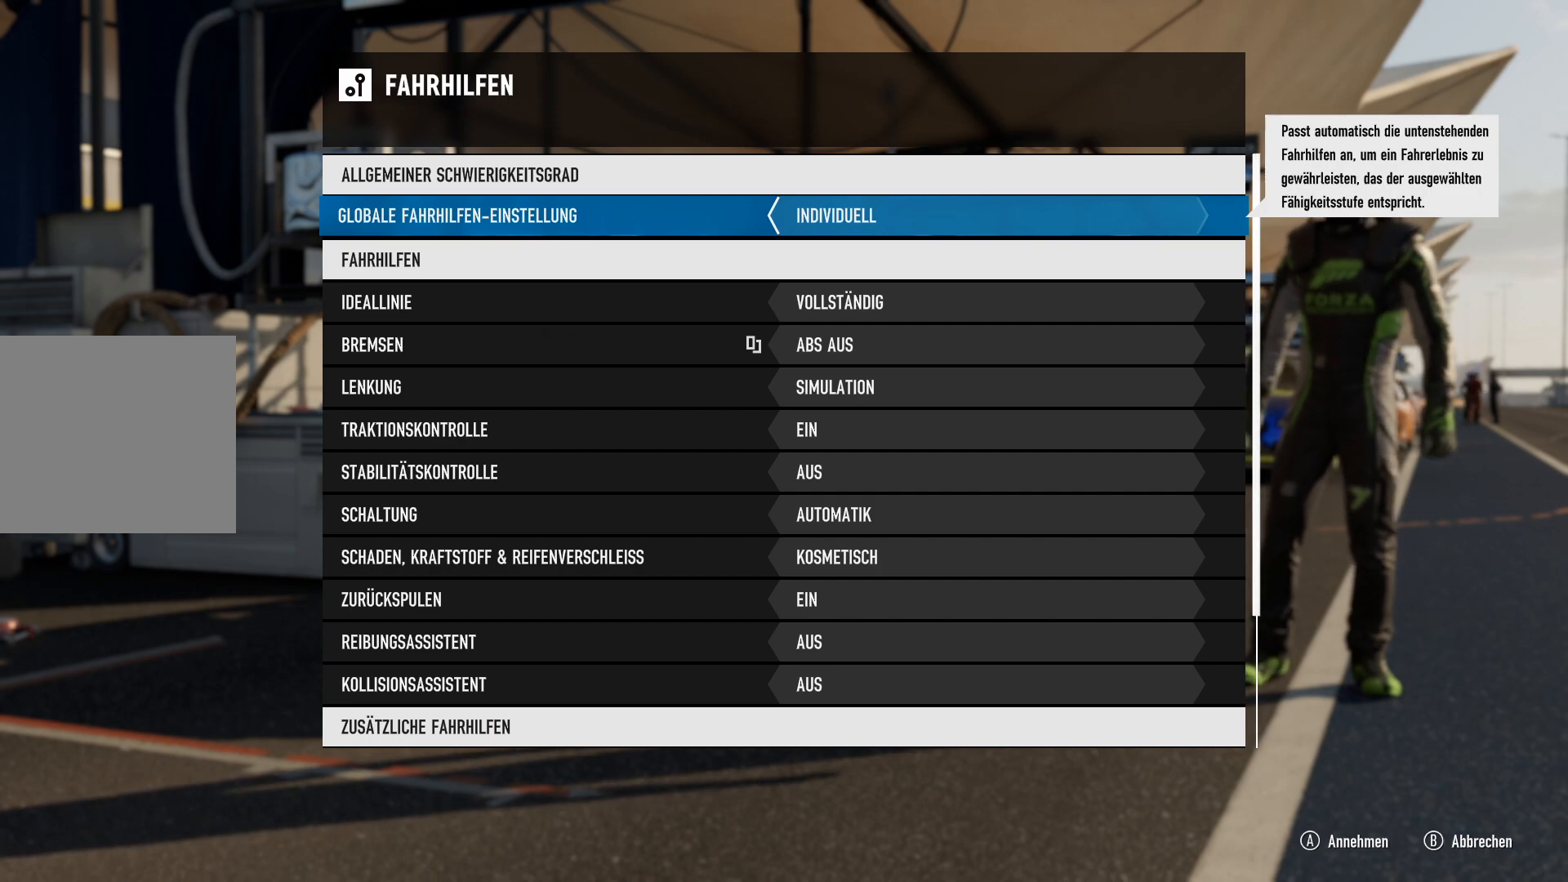
{"buttons": [], "left_stick": "center", "right_stick": "center", "events": []}
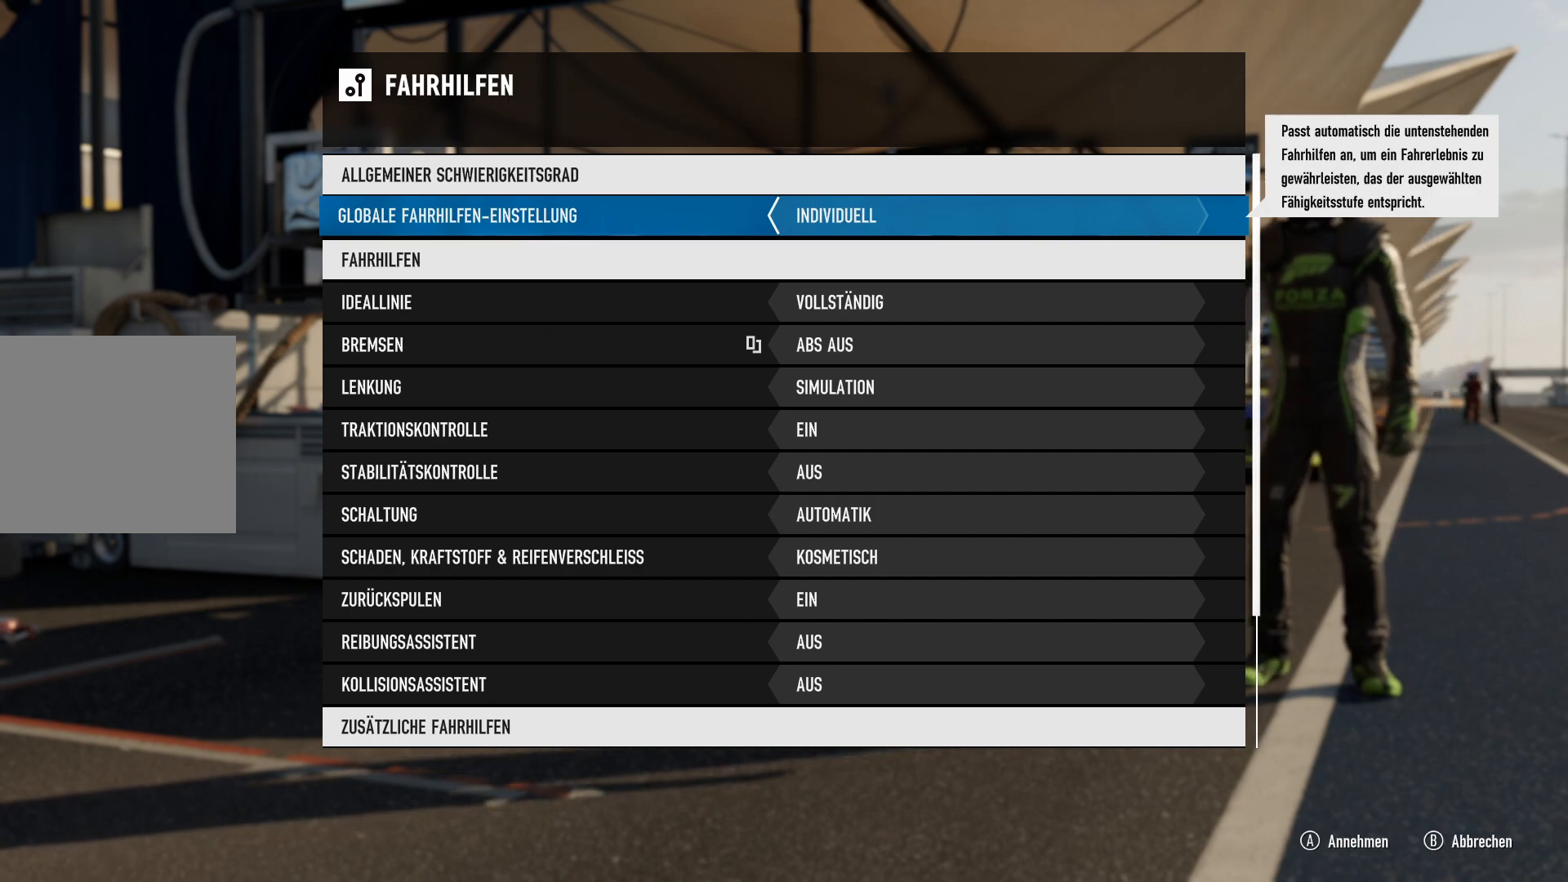
{"buttons": [], "left_stick": "center", "right_stick": "center", "events": []}
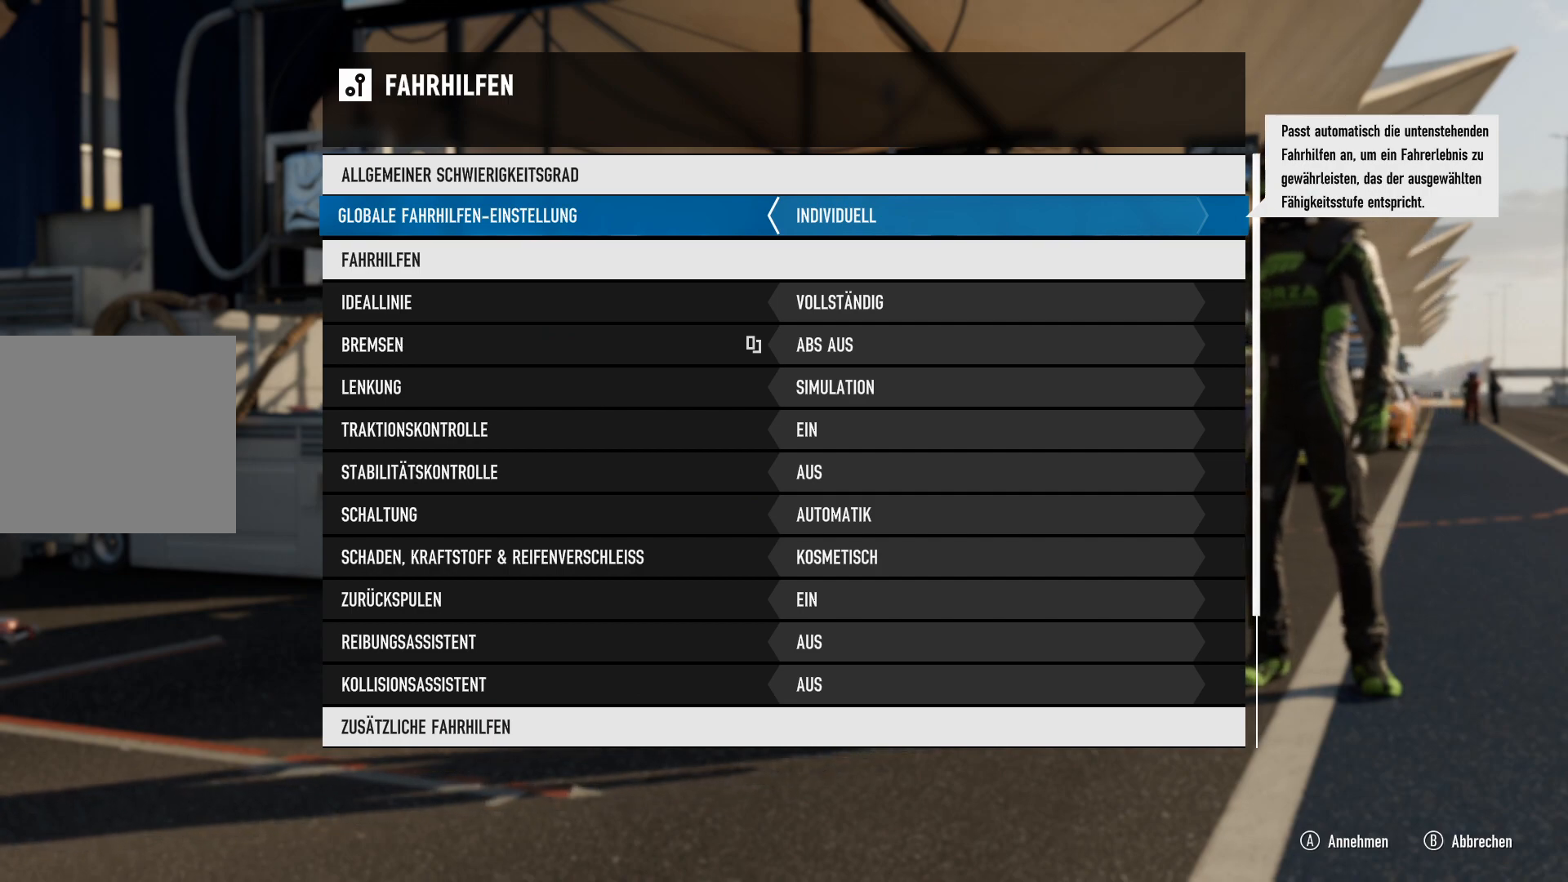
{"buttons": [], "left_stick": "center", "right_stick": "center", "events": [[133, "B", "down"], [283, "B", "up"]]}
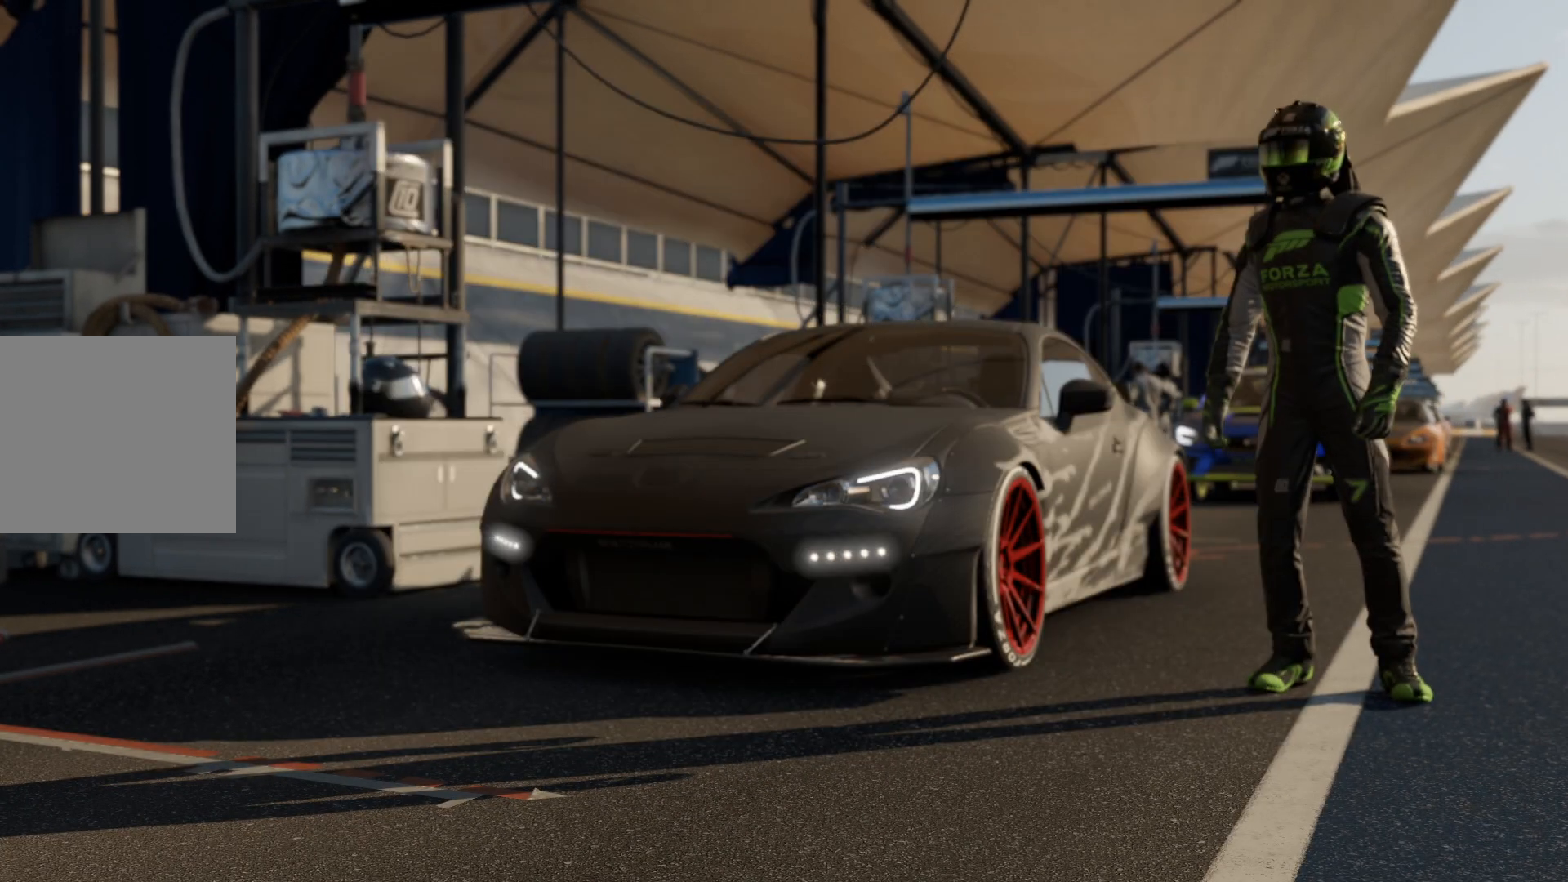
{"buttons": [], "left_stick": "center", "right_stick": "center", "events": []}
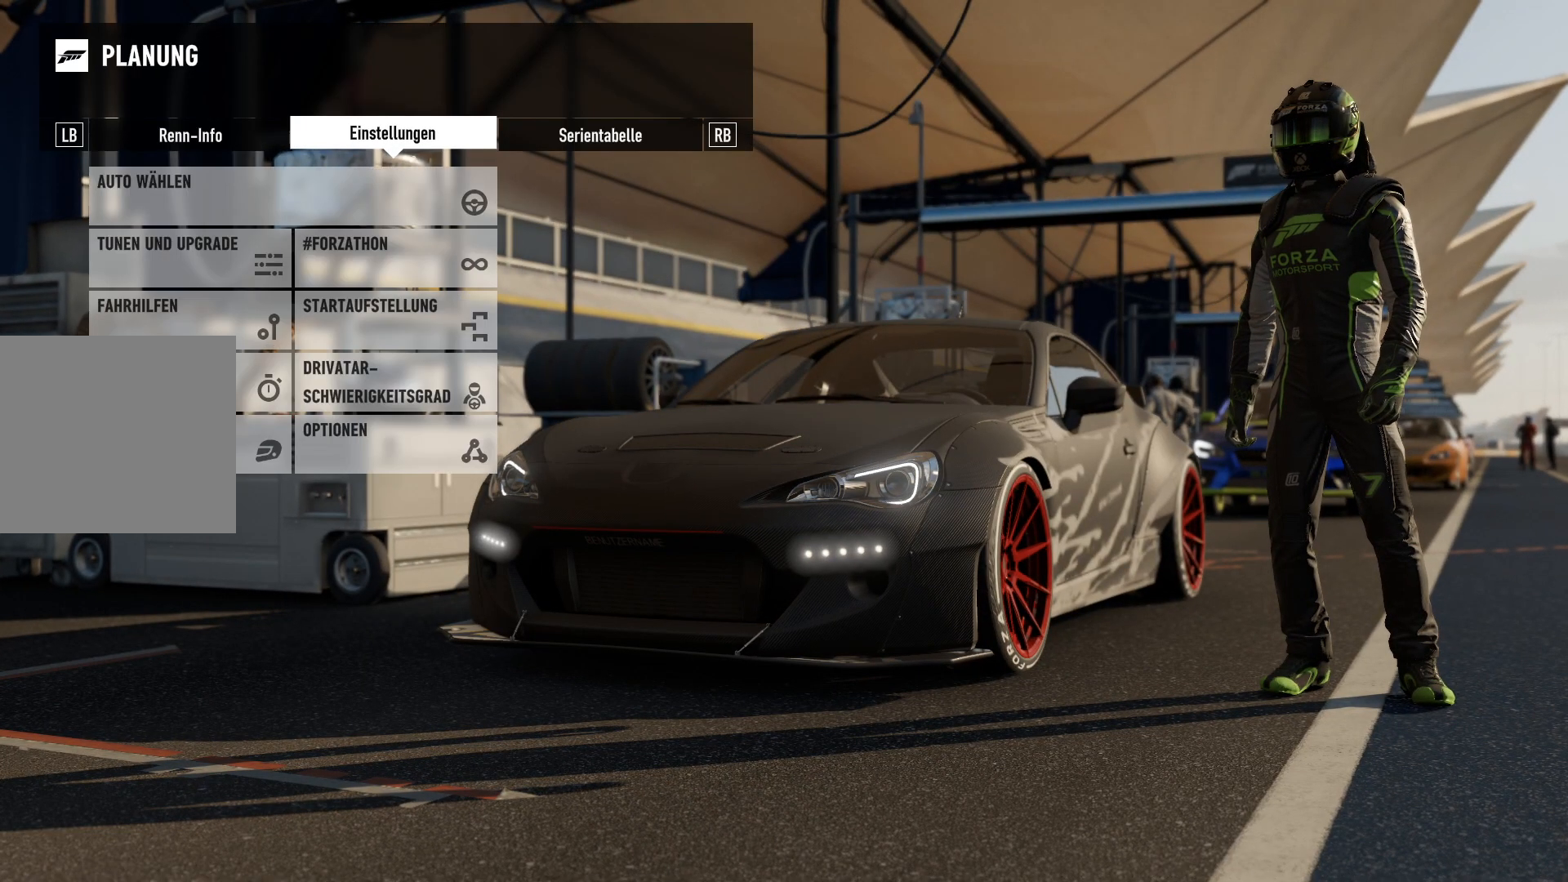
{"buttons": [], "left_stick": "center", "right_stick": "center", "events": []}
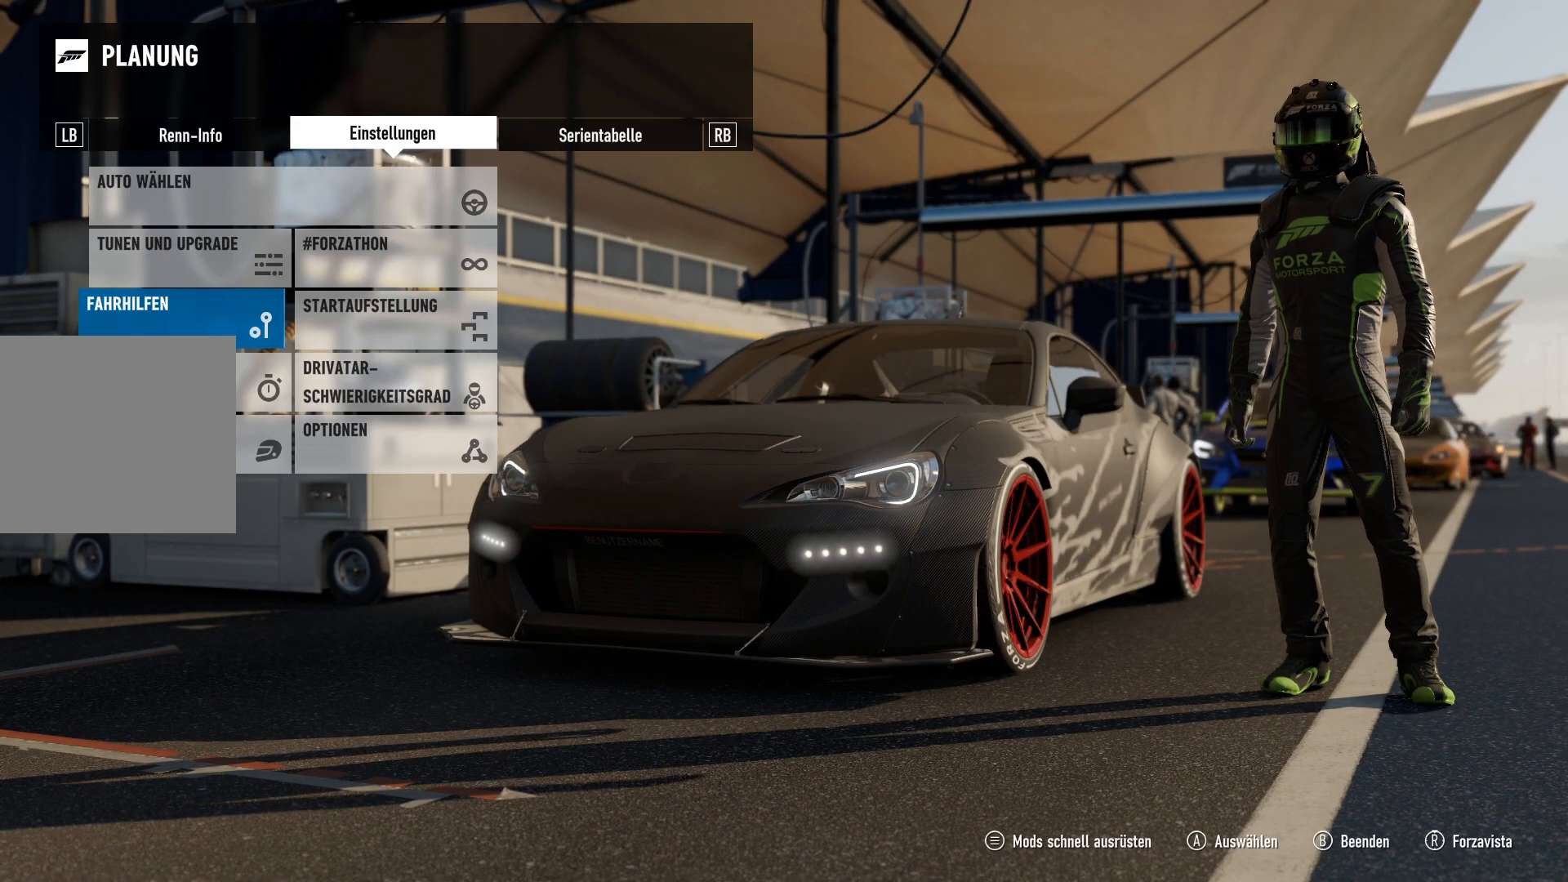
{"buttons": [], "left_stick": "center", "right_stick": "center", "events": []}
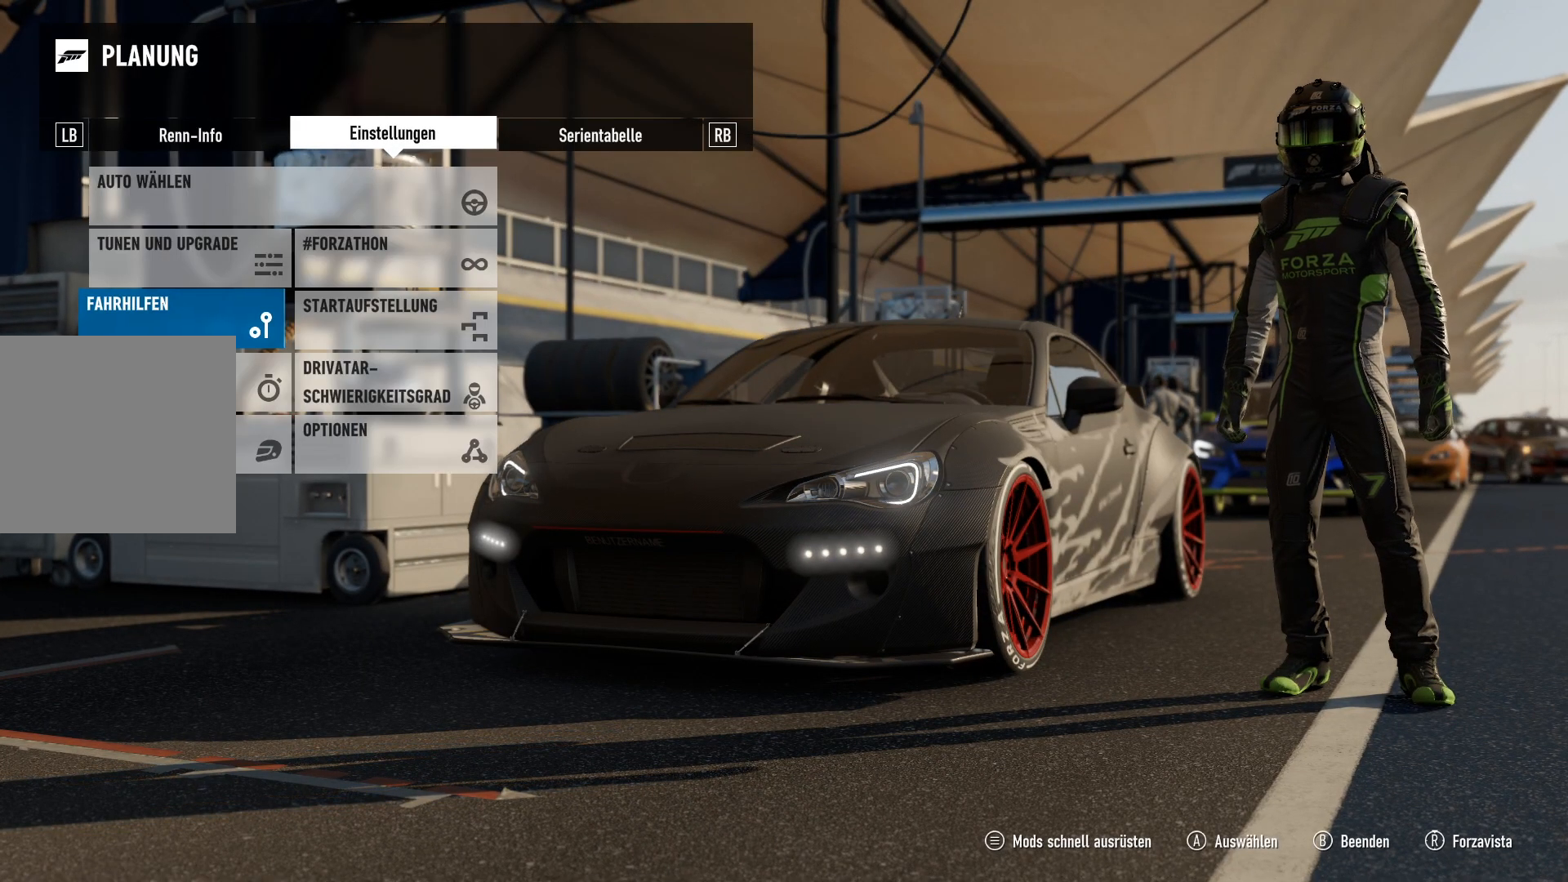
{"buttons": [], "left_stick": "center", "right_stick": "center", "events": [[17, "L1", "down"], [167, "L1", "up"]]}
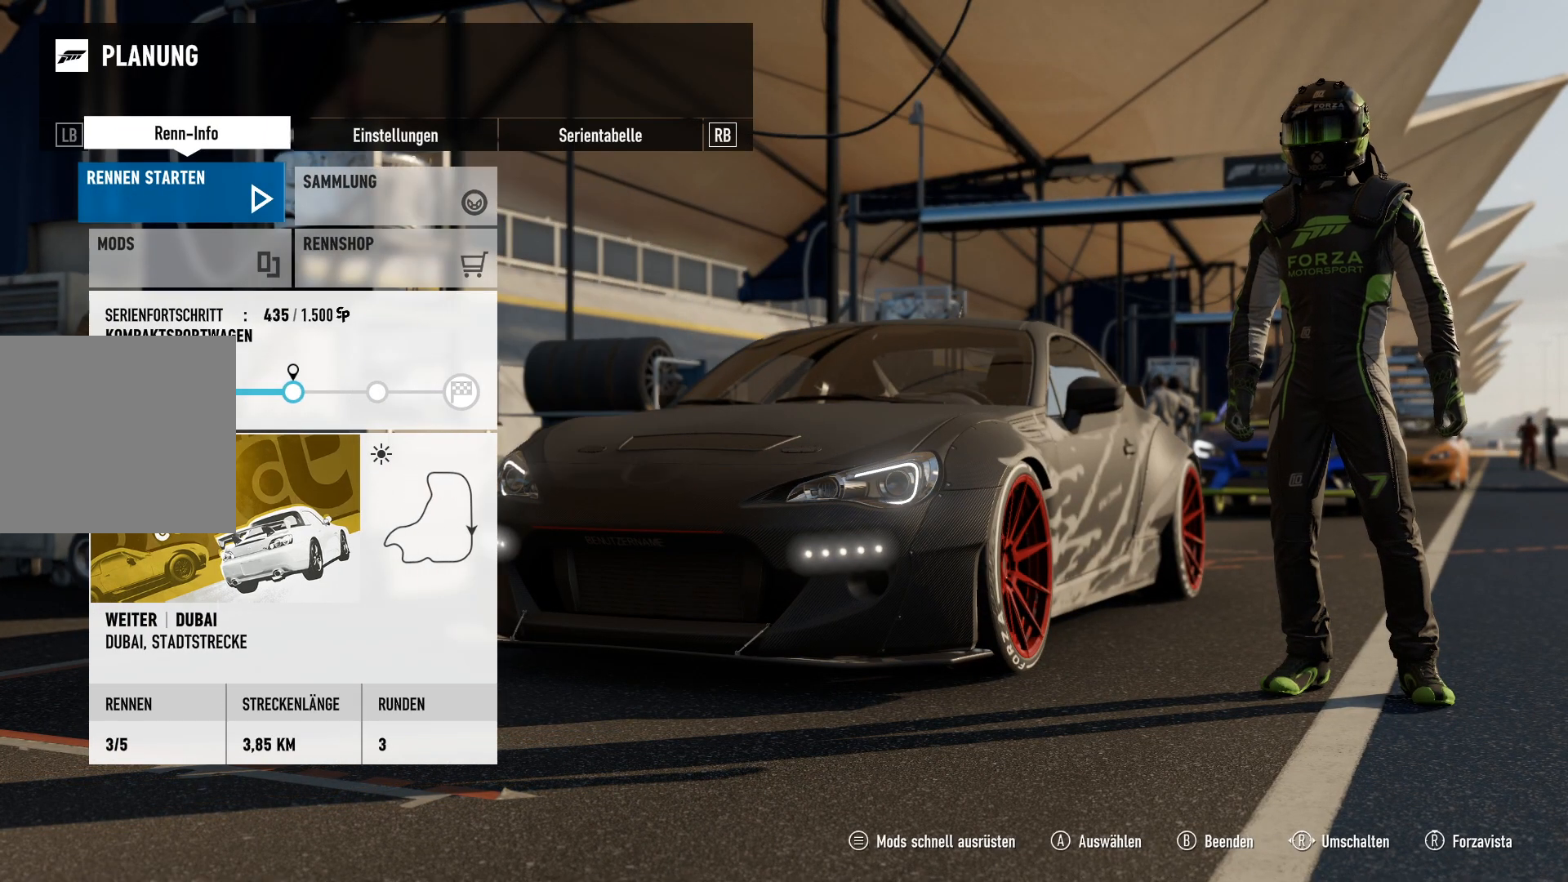
{"buttons": ["A"], "left_stick": "center", "right_stick": "center", "events": [[417, "A", "down"]]}
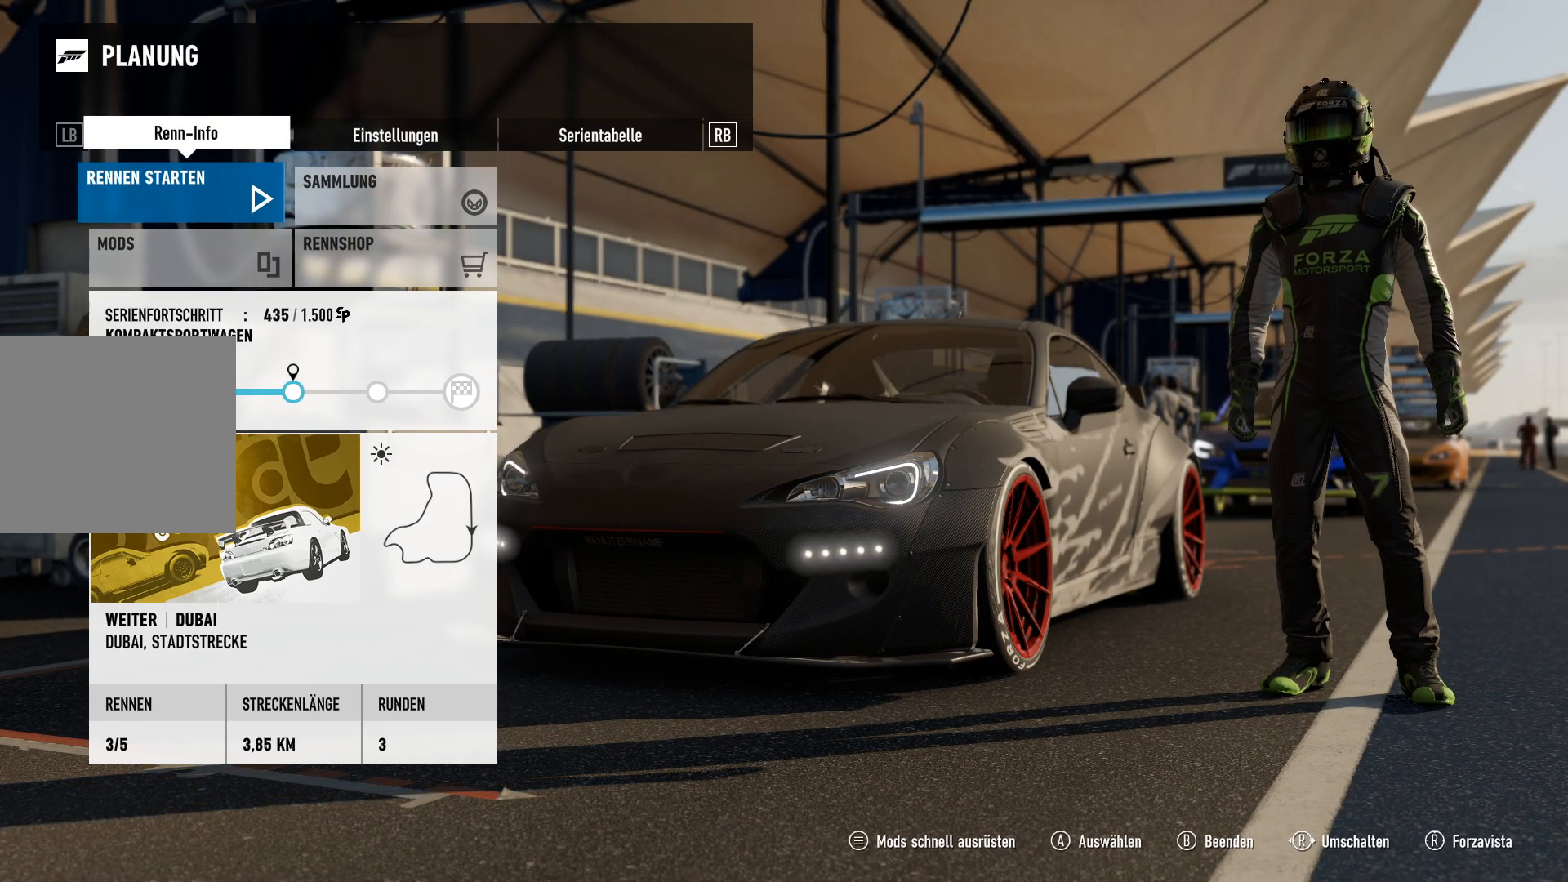
{"buttons": [], "left_stick": "center", "right_stick": "center", "events": [[83, "A", "up"]]}